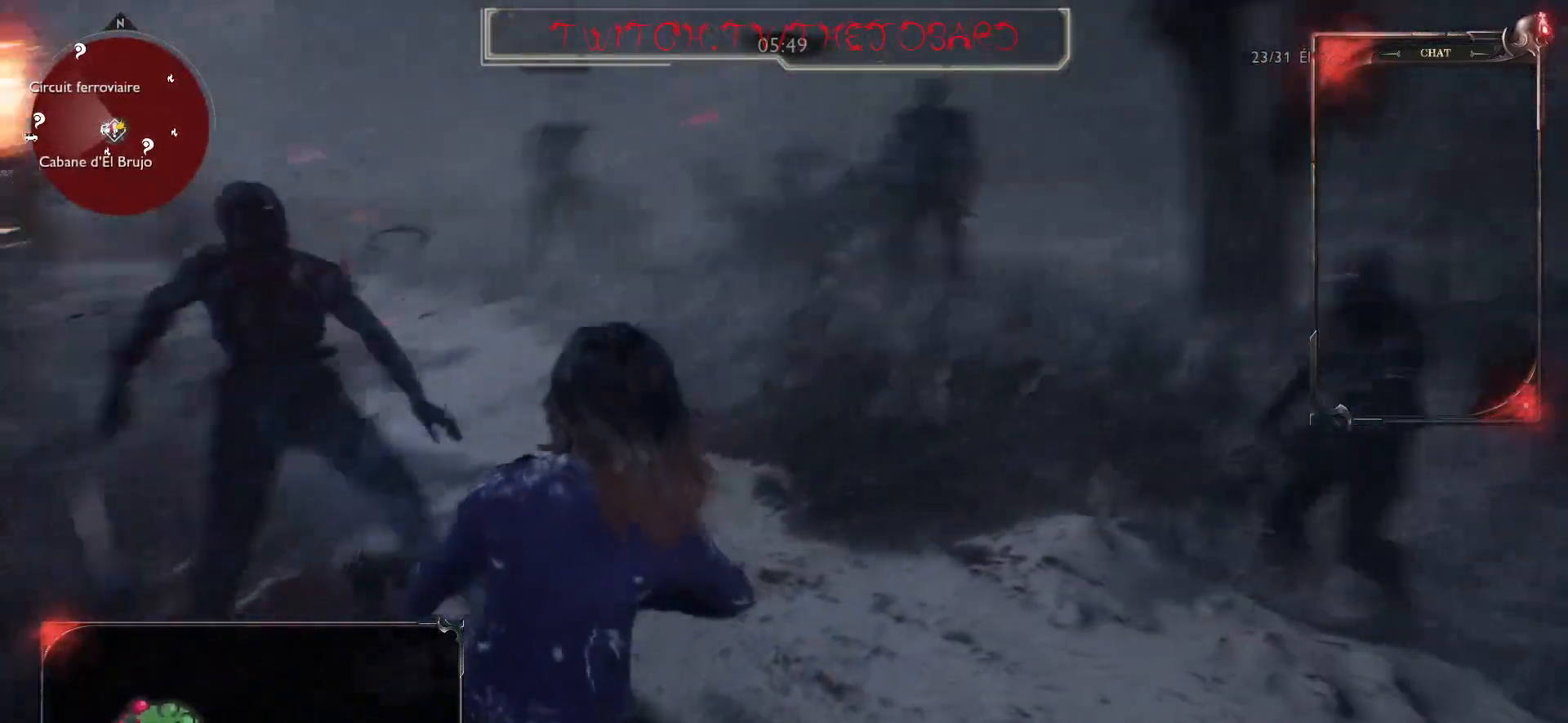
Gameplay with keyboard and mouse; each line is a JSON object with the keys and mouse buttons held at the frame after it. "events" lists presses ("down") and releases ("up") of "a", "ctrl", "d", "e", "f", "q", "r", "s", "shift", "space", "tab", "z", "mouse_left", "mouse_wheel" and "mouse_right" between this image and that frame as [ms after this image, input, new state], when the widget could be followed in between. "mouse_left", "mouse_wheel", "mouse_right" = the "left", "wheel", "right" buttons of the "mouse" list. No other keys are recorded. "wheel" means that the mouse wheel is clicked or scrolled. Mouse movement is not recorded.
{"keys": ["s"], "mouse": ["left", "right"], "events": [[100, "mouse_right", "down"], [433, "mouse_left", "down"]]}
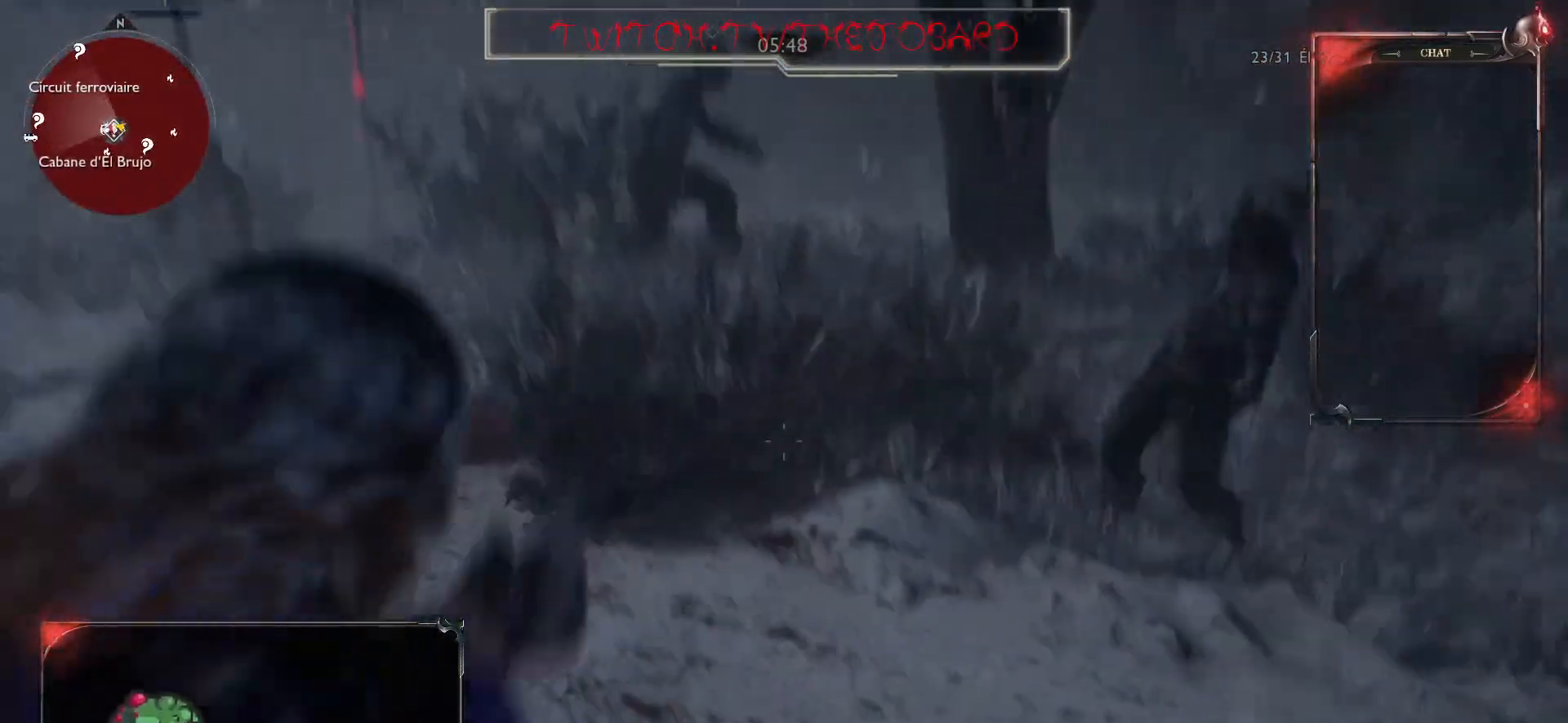
{"keys": ["q", "s"], "mouse": [], "events": [[67, "mouse_left", "up"], [317, "mouse_right", "up"], [367, "q", "down"]]}
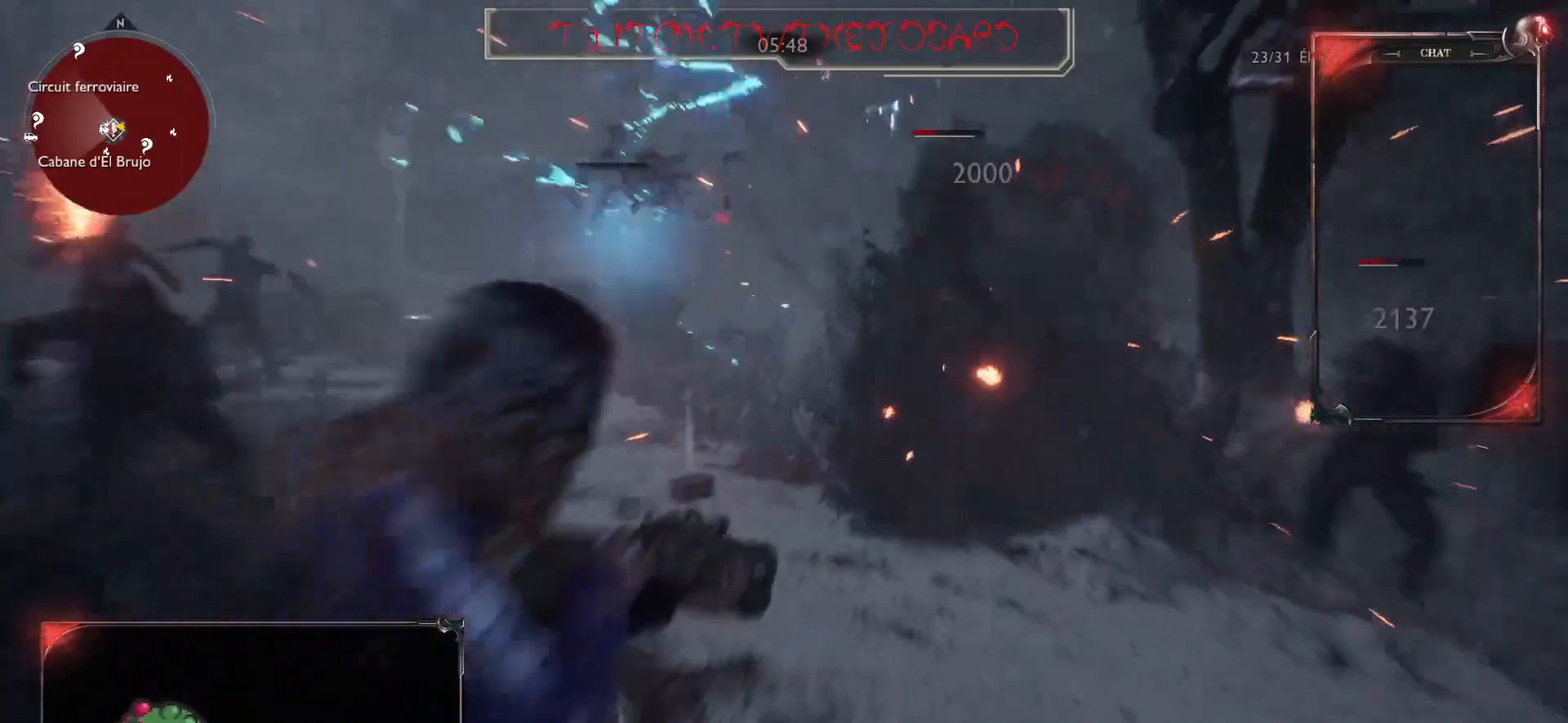
{"keys": ["s"], "mouse": [], "events": [[17, "q", "up"]]}
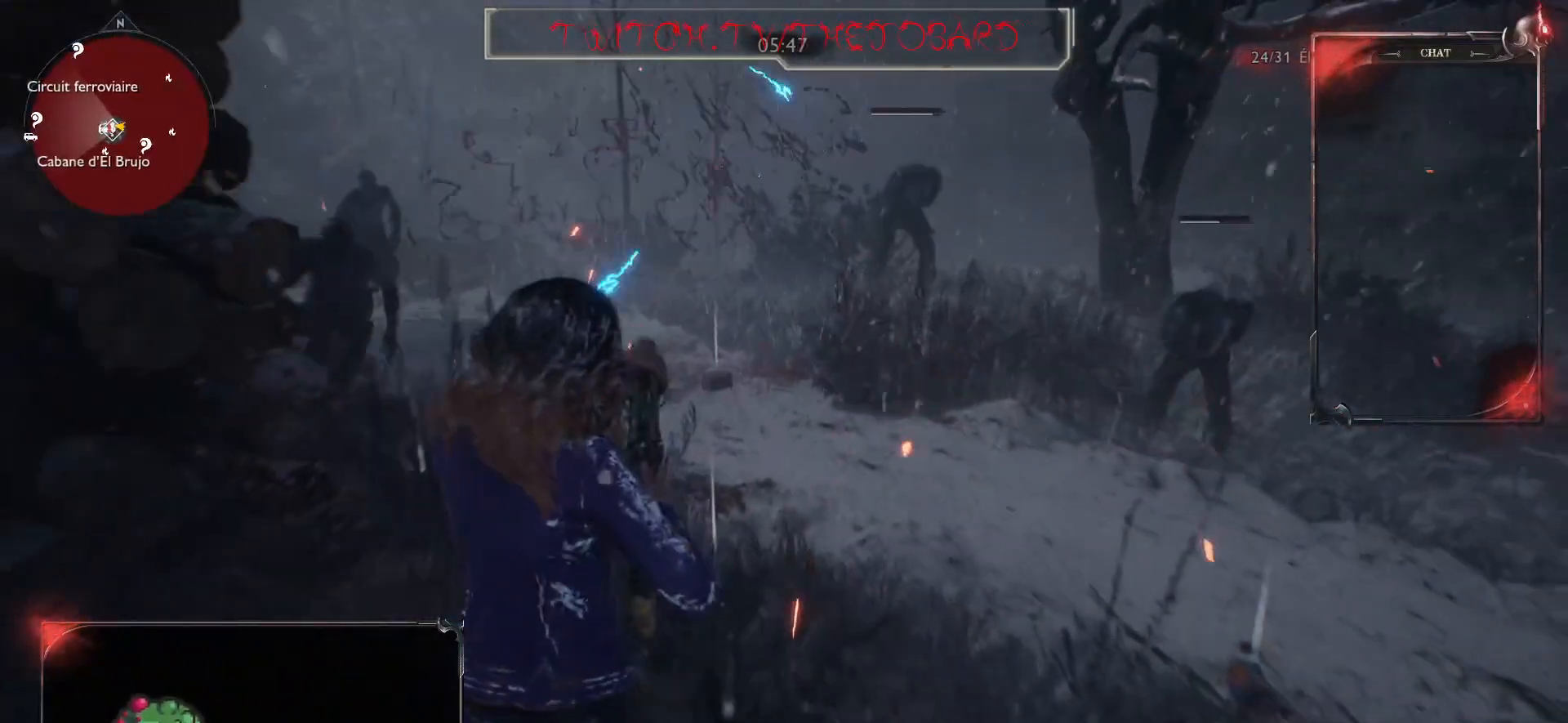
{"keys": ["d"], "mouse": [], "events": [[100, "d", "down"], [433, "s", "up"]]}
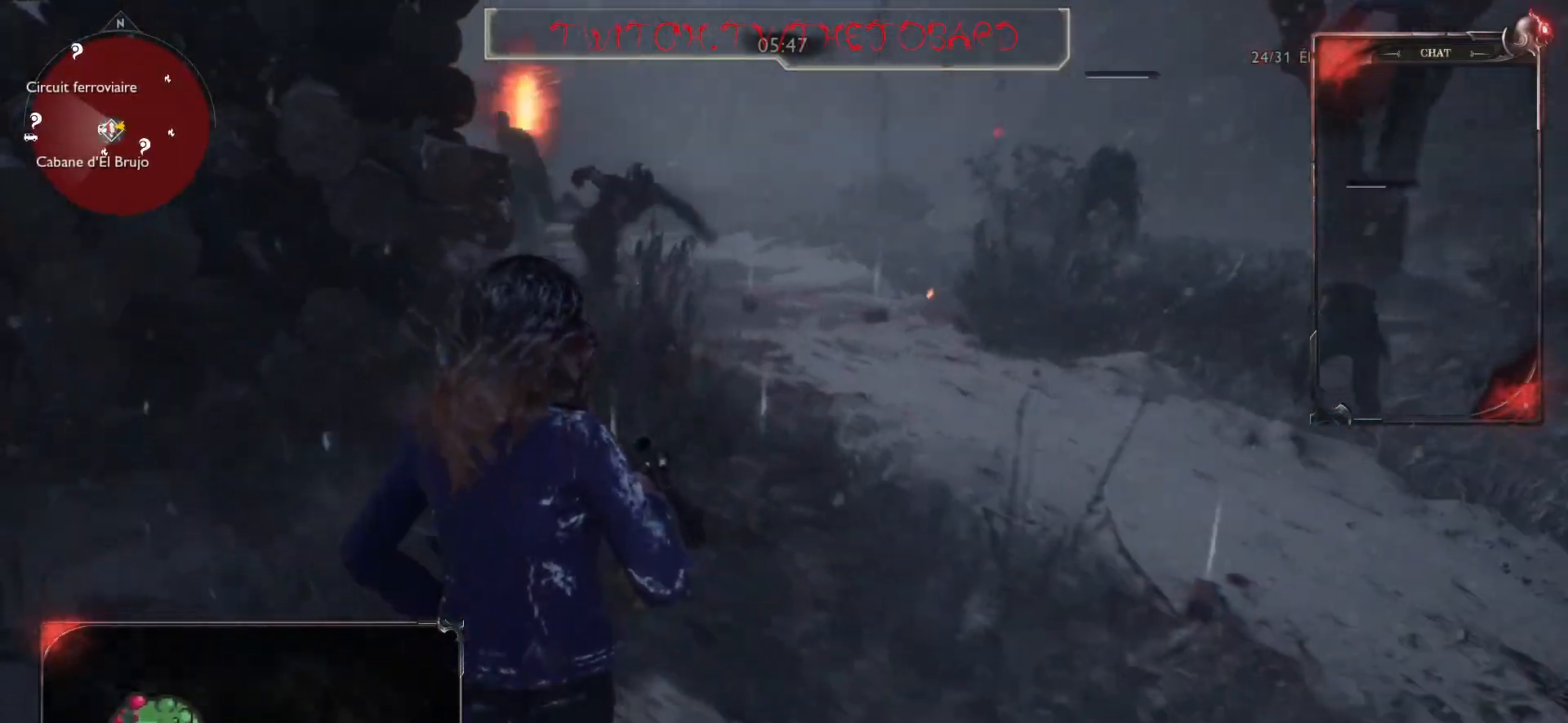
{"keys": ["d", "s"], "mouse": ["right"], "events": [[383, "s", "down"], [467, "mouse_right", "down"]]}
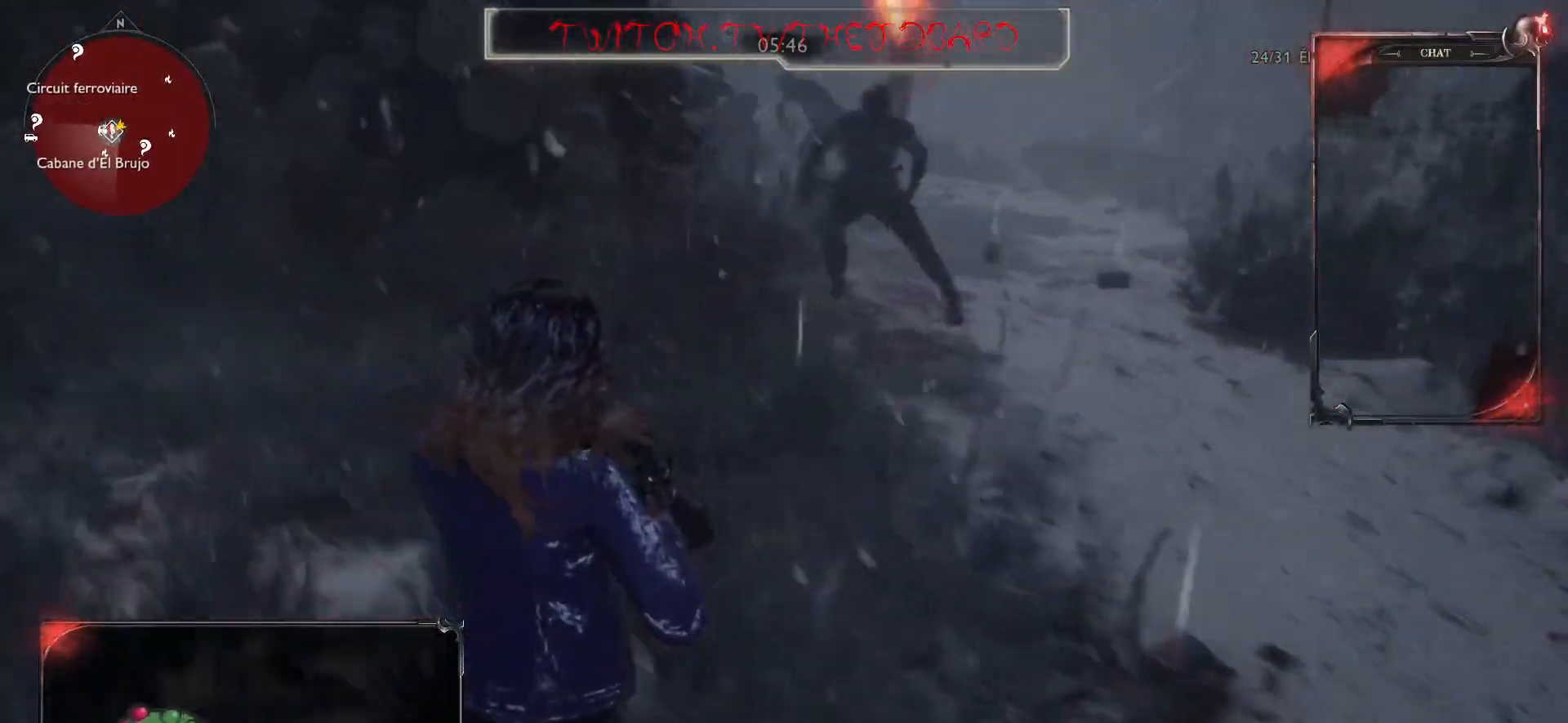
{"keys": ["q"], "mouse": ["right"], "events": [[117, "q", "down"], [150, "d", "up"], [333, "s", "up"]]}
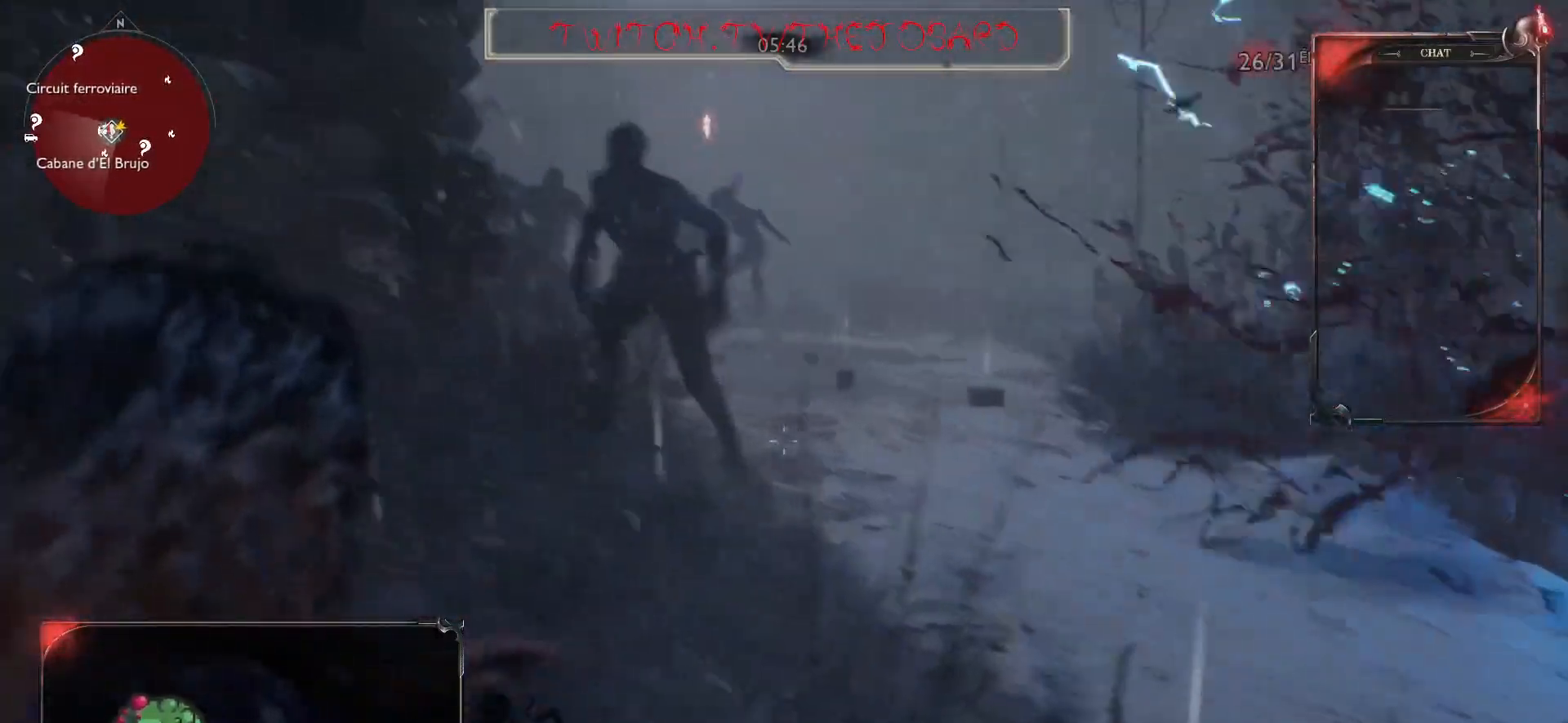
{"keys": ["q"], "mouse": ["right"], "events": []}
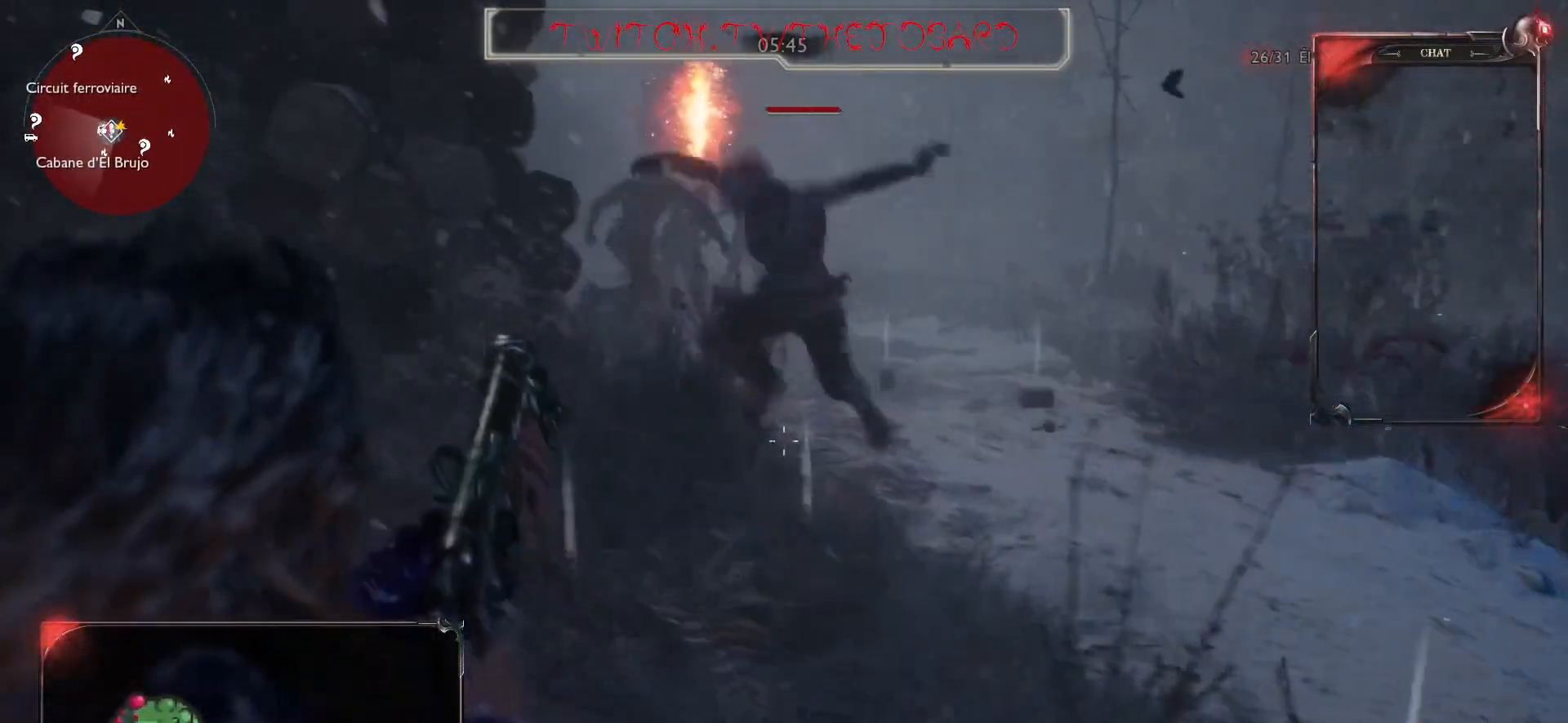
{"keys": ["q"], "mouse": ["left", "right"], "events": [[250, "d", "down"], [267, "mouse_left", "down"], [400, "mouse_left", "up"], [483, "mouse_left", "down"], [500, "d", "up"]]}
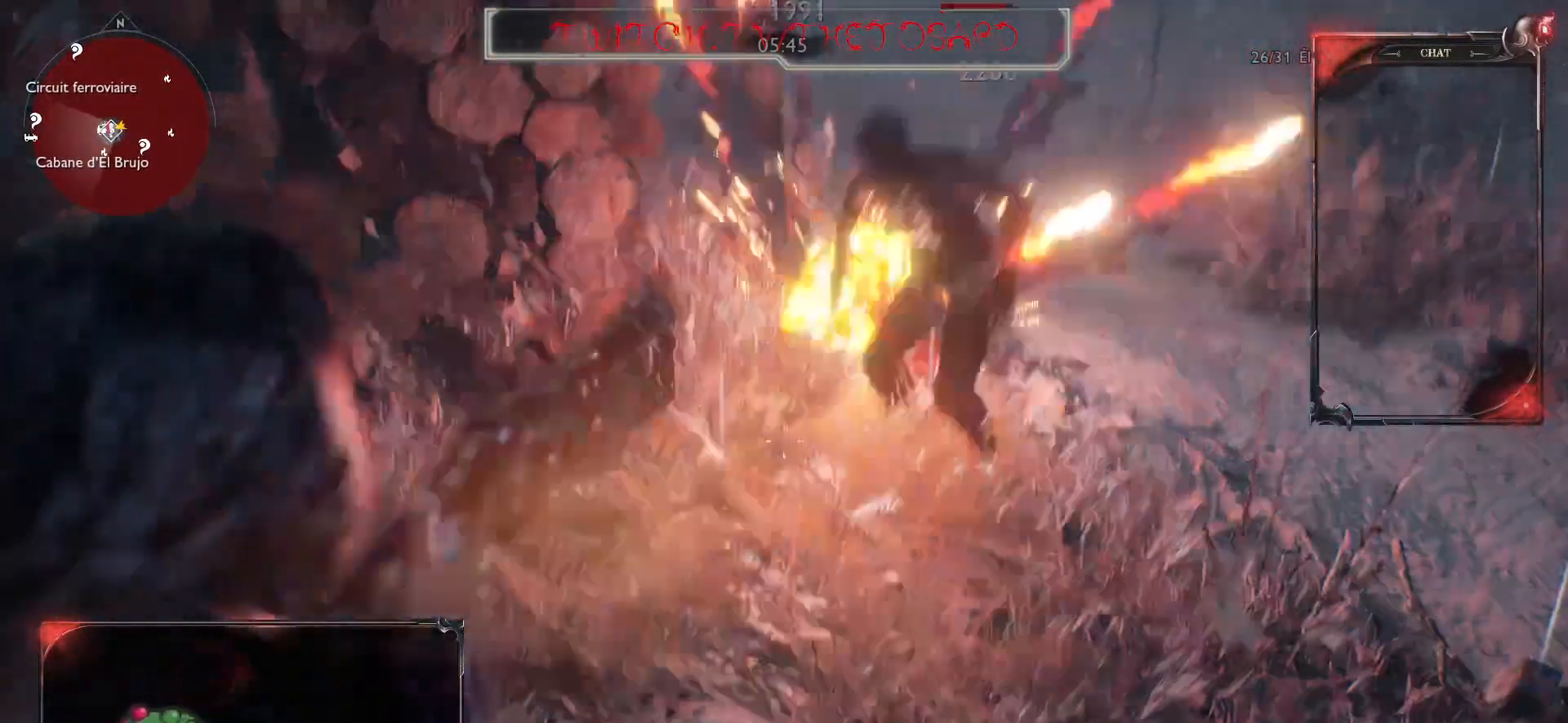
{"keys": ["d"], "mouse": ["right"], "events": [[100, "mouse_left", "up"], [133, "s", "down"], [167, "q", "up"], [200, "d", "down"], [267, "s", "up"]]}
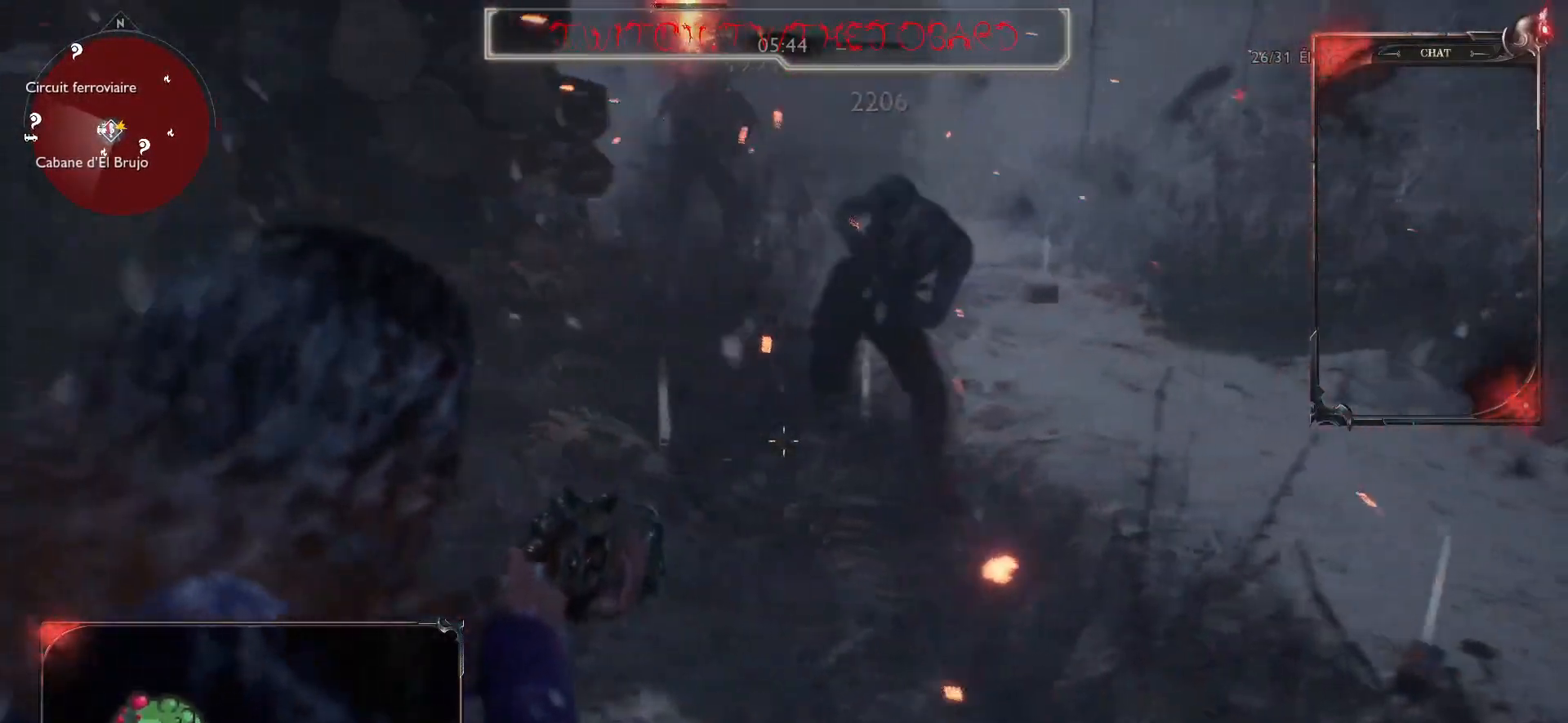
{"keys": ["d", "s"], "mouse": [], "events": [[300, "mouse_right", "up"], [467, "s", "down"]]}
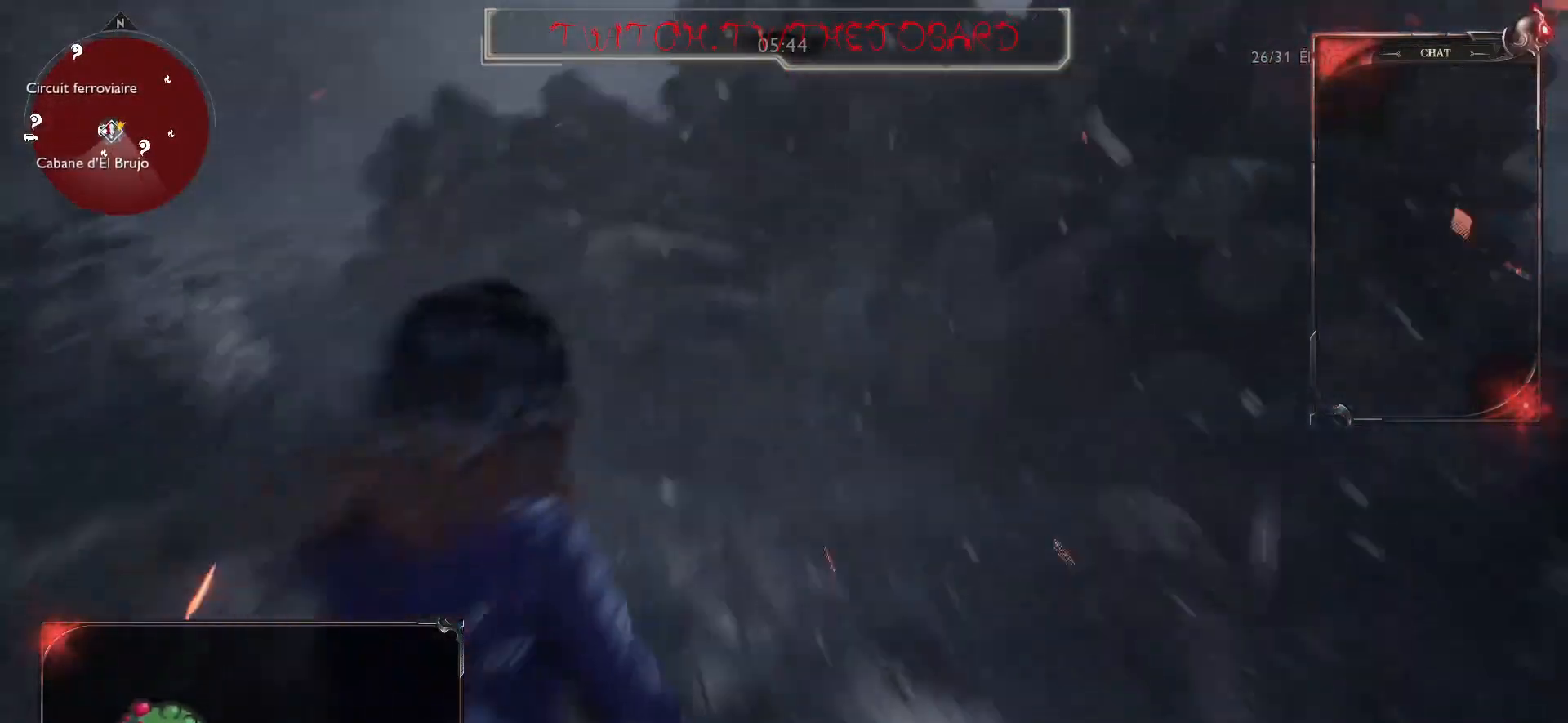
{"keys": ["d", "s"], "mouse": [], "events": [[217, "q", "down"], [350, "q", "up"]]}
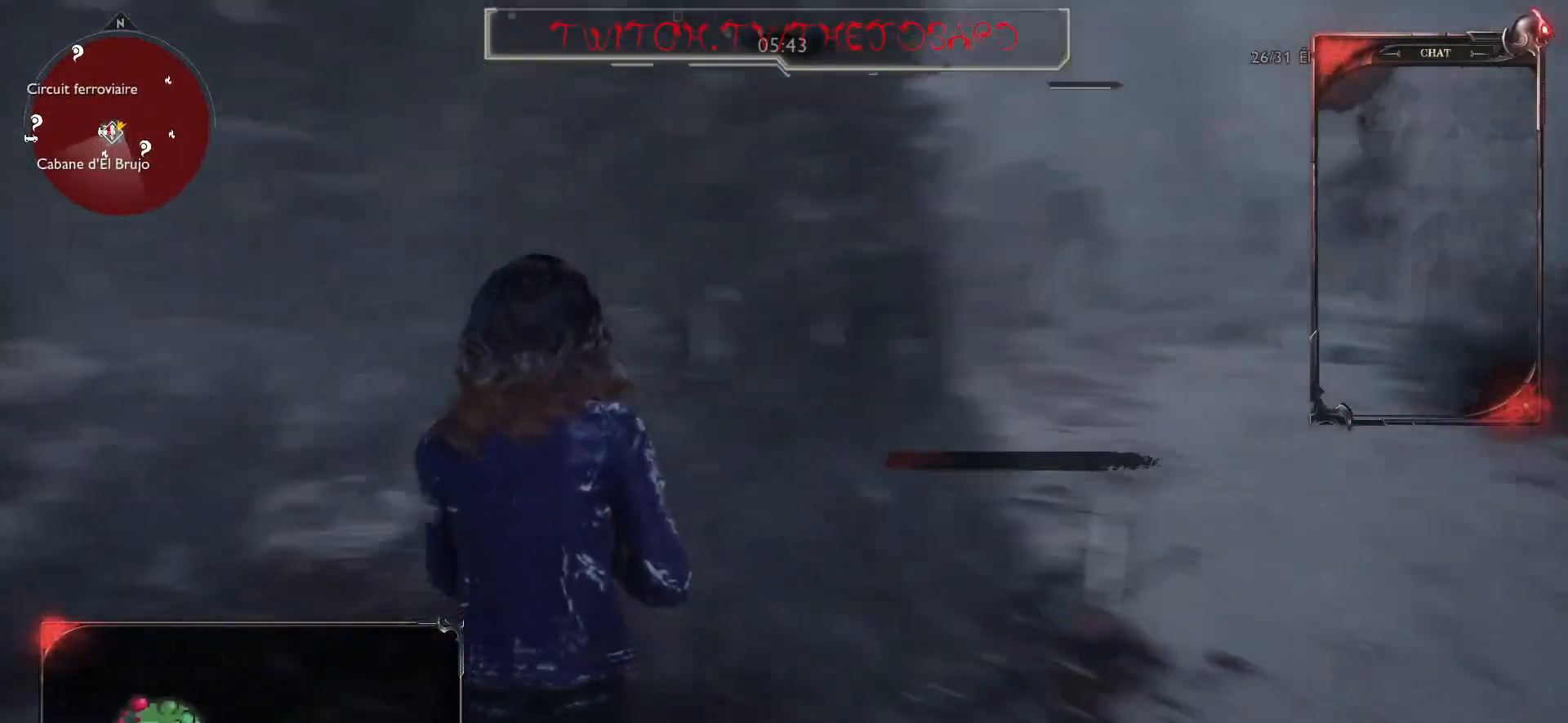
{"keys": ["q", "s"], "mouse": [], "events": [[33, "s", "up"], [200, "s", "down"], [283, "q", "down"], [467, "d", "up"]]}
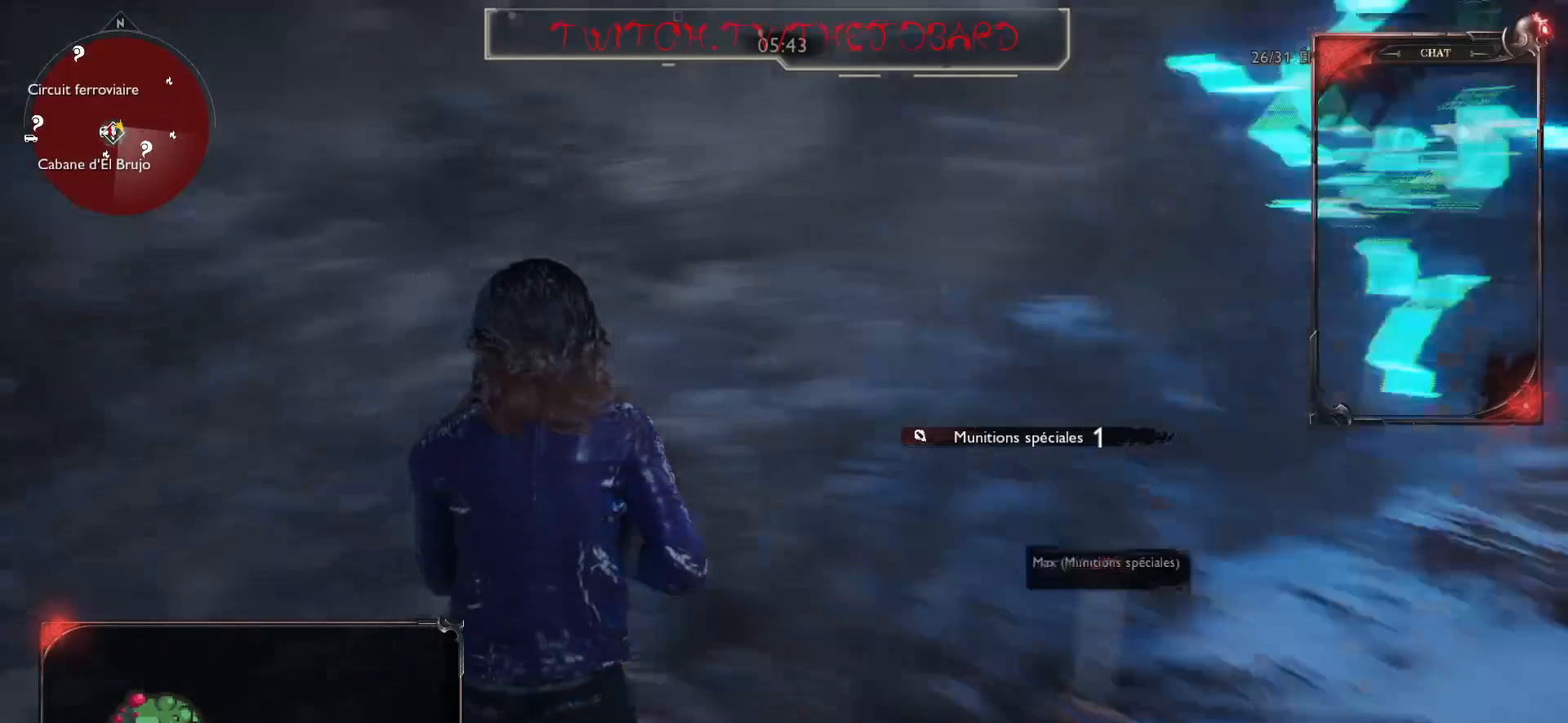
{"keys": ["q", "z"], "mouse": ["right"], "events": [[17, "s", "up"], [83, "mouse_right", "down"], [167, "z", "down"]]}
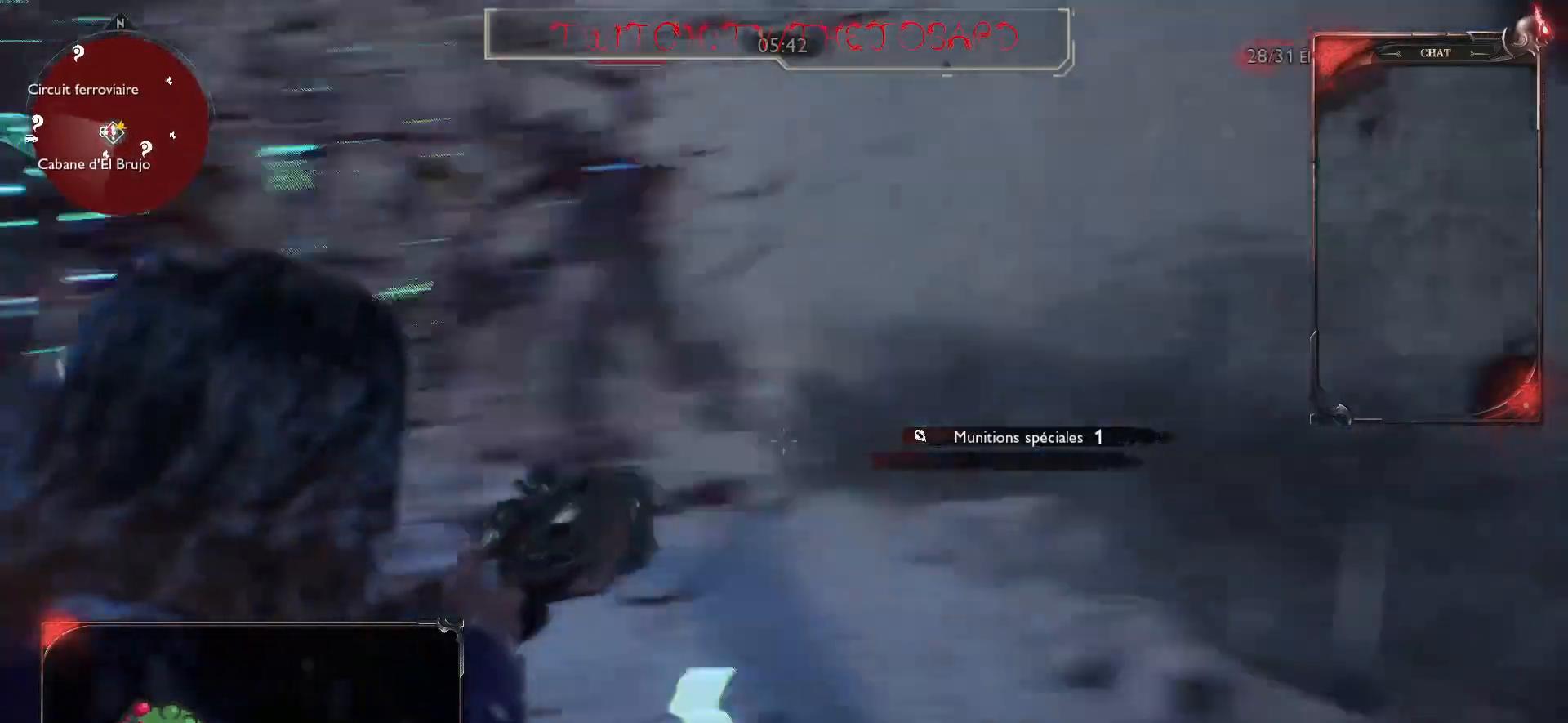
{"keys": ["q"], "mouse": [], "events": [[33, "mouse_left", "down"], [83, "z", "up"], [200, "mouse_left", "up"], [300, "mouse_right", "up"]]}
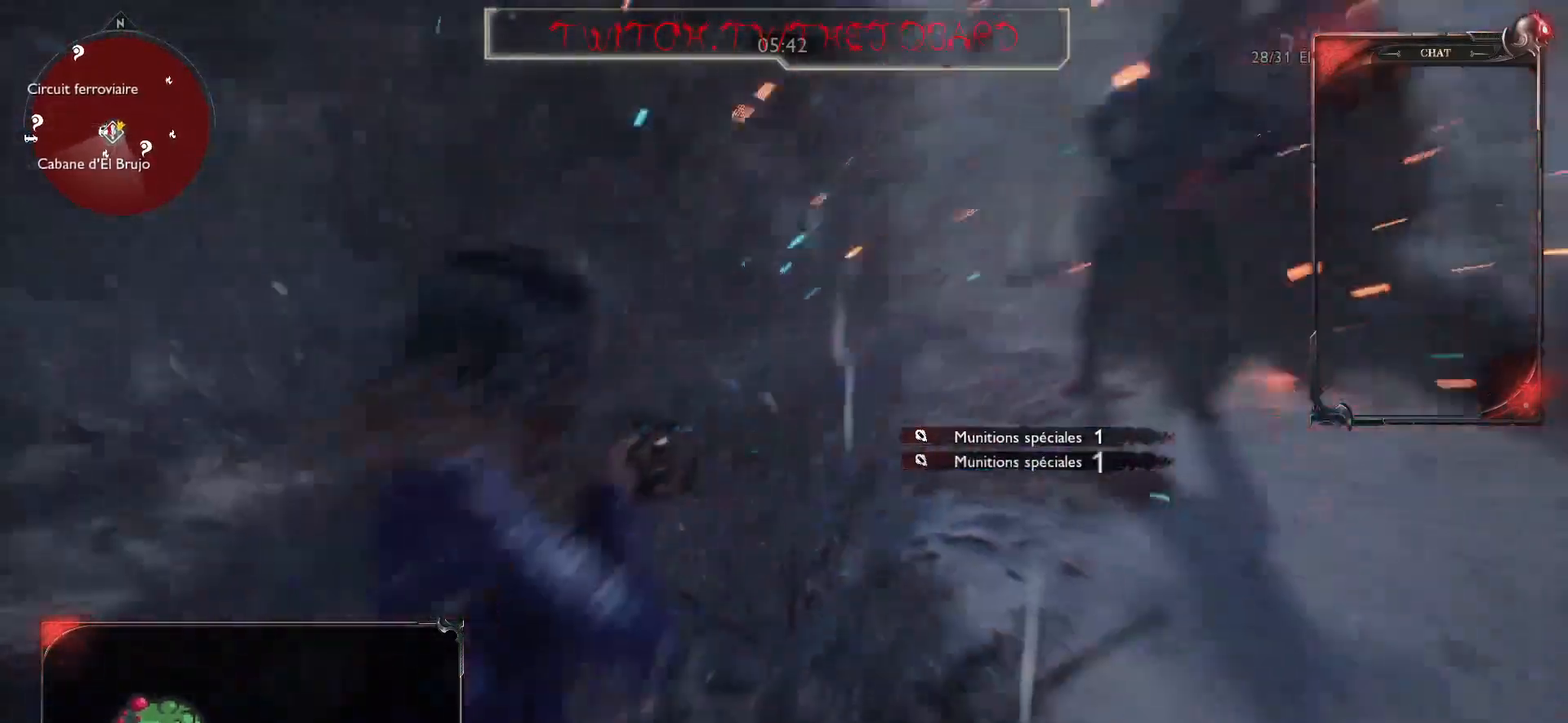
{"keys": ["q", "z"], "mouse": [], "events": [[383, "z", "down"]]}
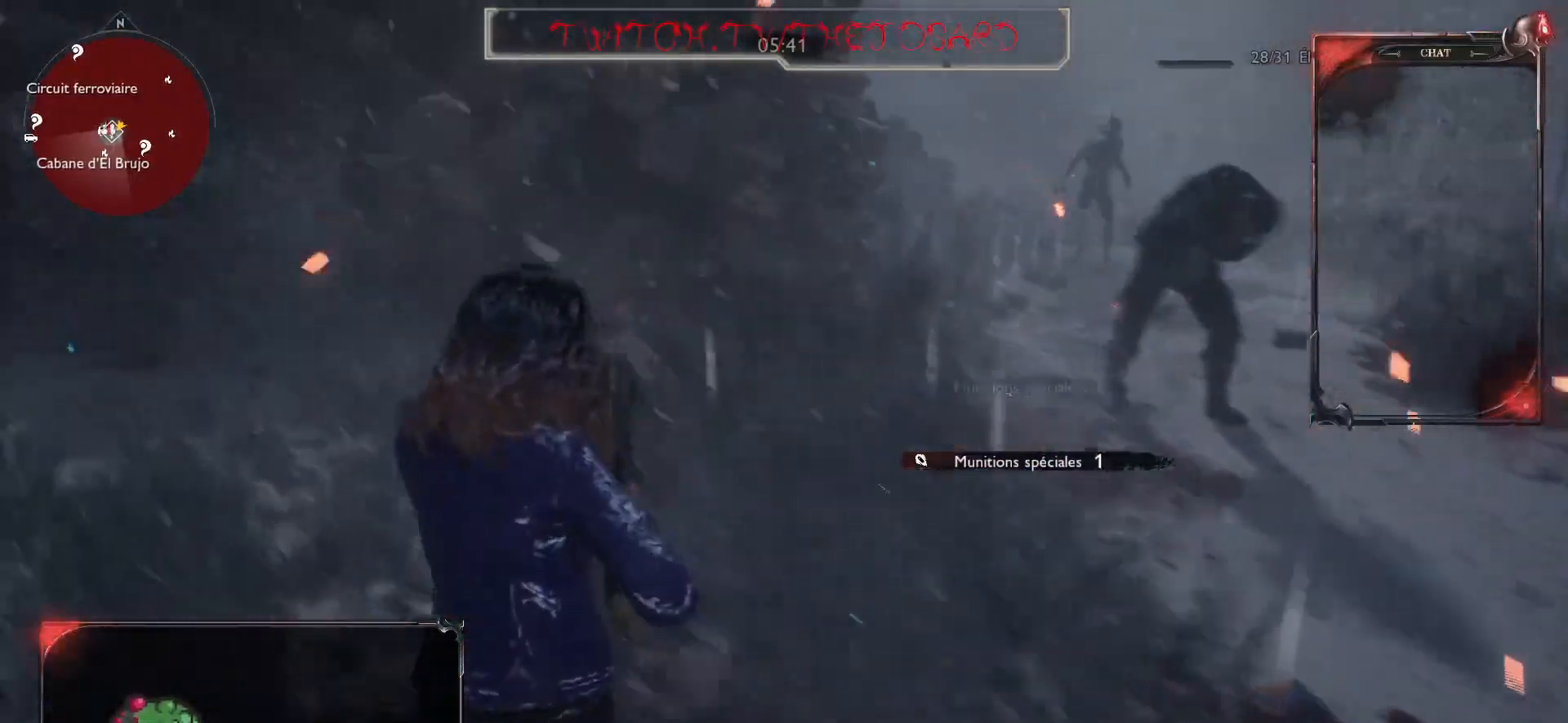
{"keys": ["q"], "mouse": [], "events": [[300, "z", "up"]]}
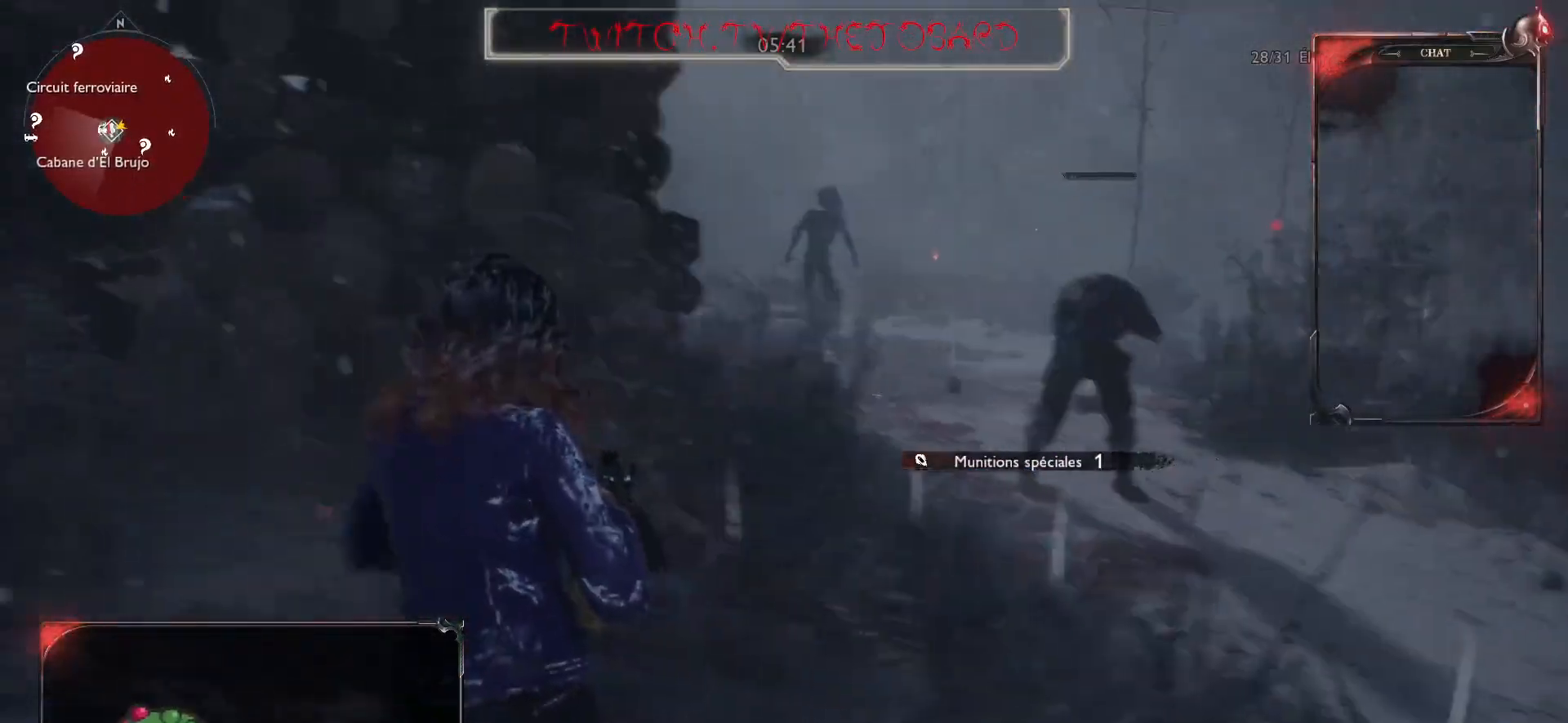
{"keys": ["d"], "mouse": [], "events": [[50, "s", "down"], [167, "q", "up"], [283, "d", "down"], [333, "s", "up"]]}
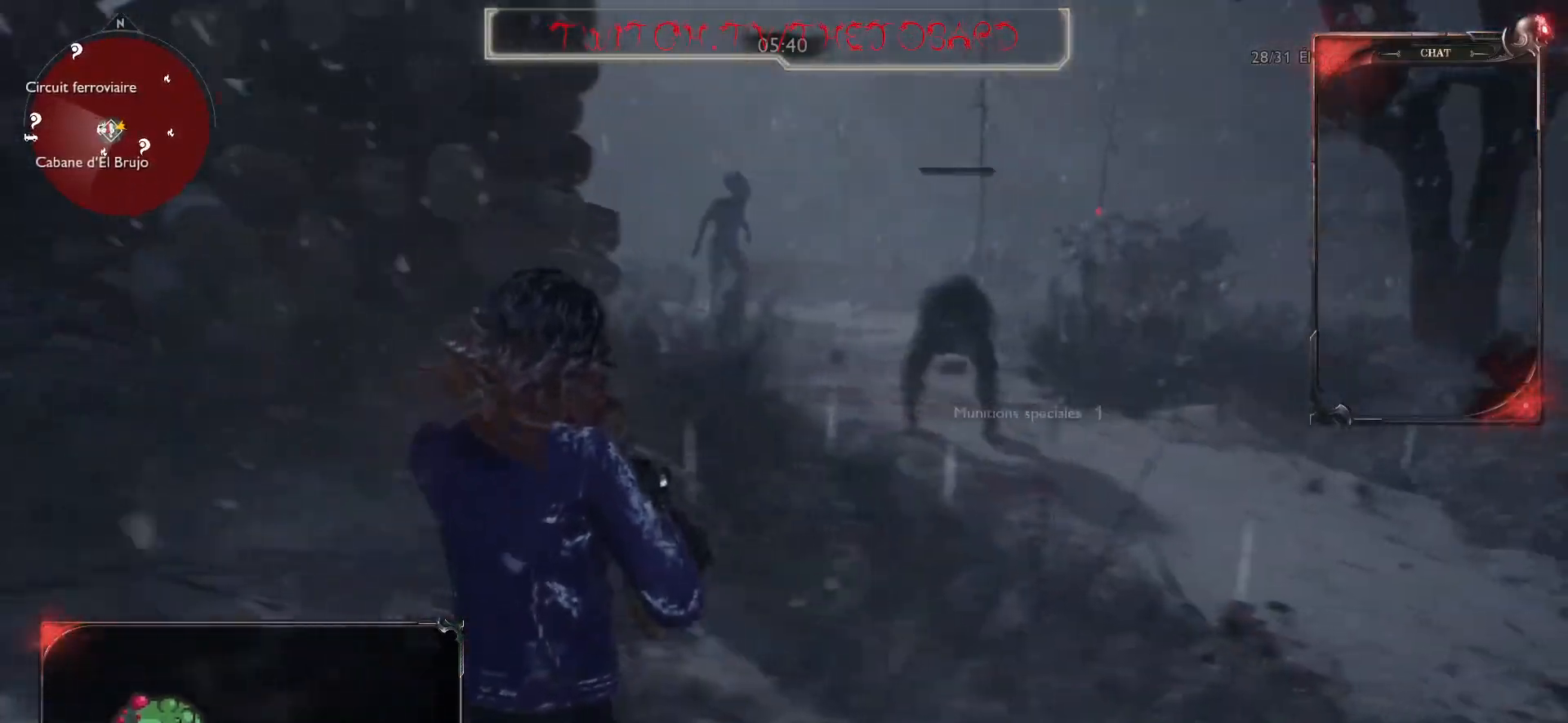
{"keys": ["d"], "mouse": [], "events": []}
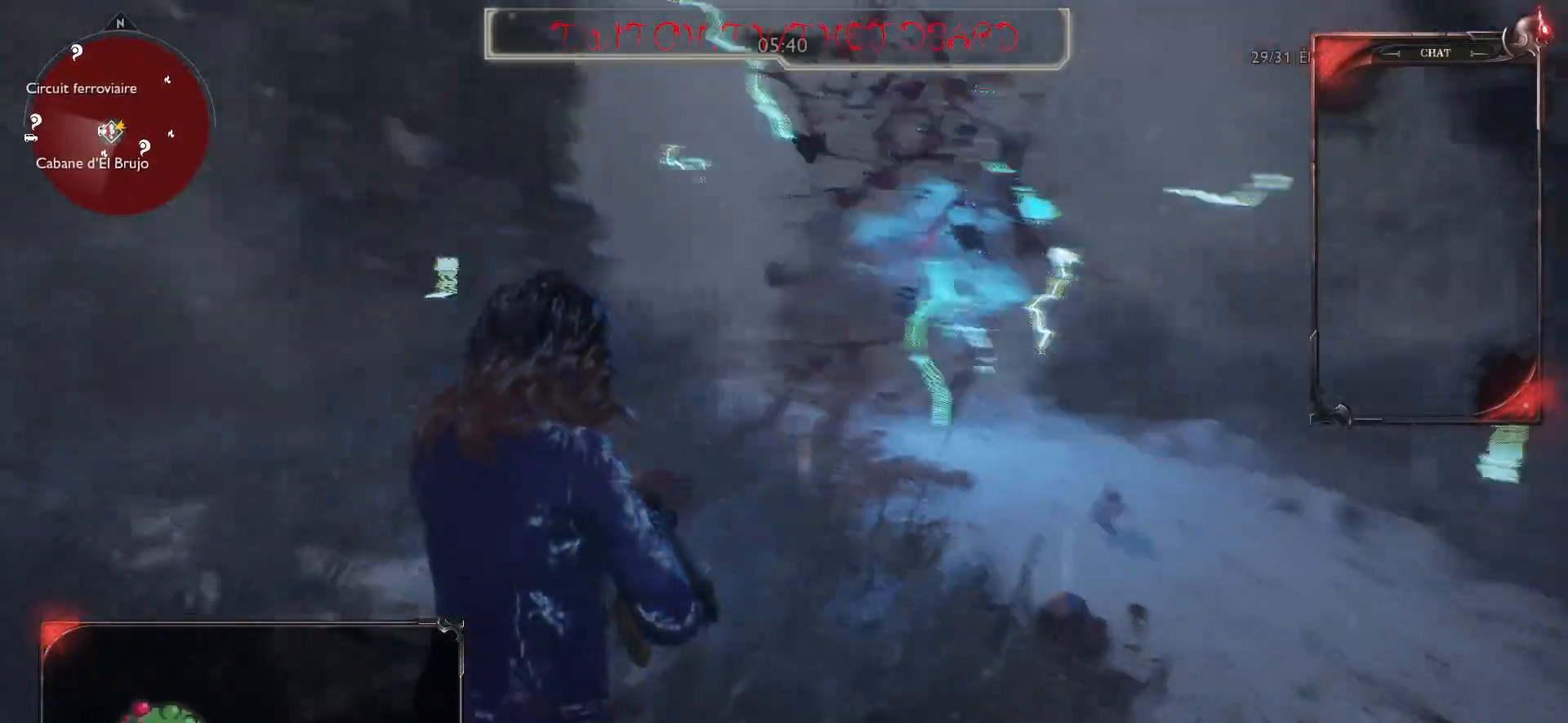
{"keys": ["d", "z"], "mouse": ["right"], "events": [[367, "z", "down"], [467, "mouse_right", "down"]]}
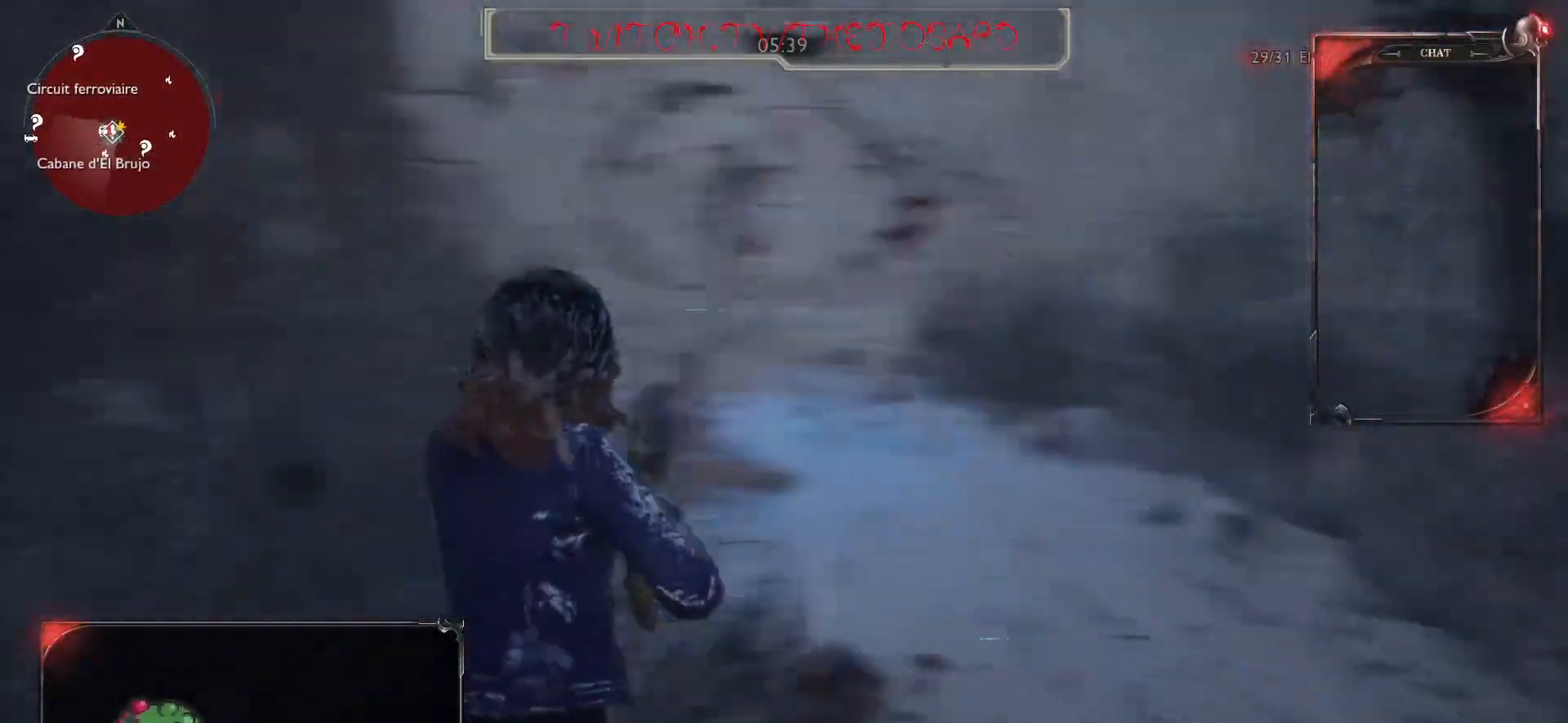
{"keys": ["d"], "mouse": ["right"], "events": [[250, "mouse_left", "down"], [250, "z", "up"], [367, "mouse_left", "up"], [400, "s", "down"], [500, "s", "up"]]}
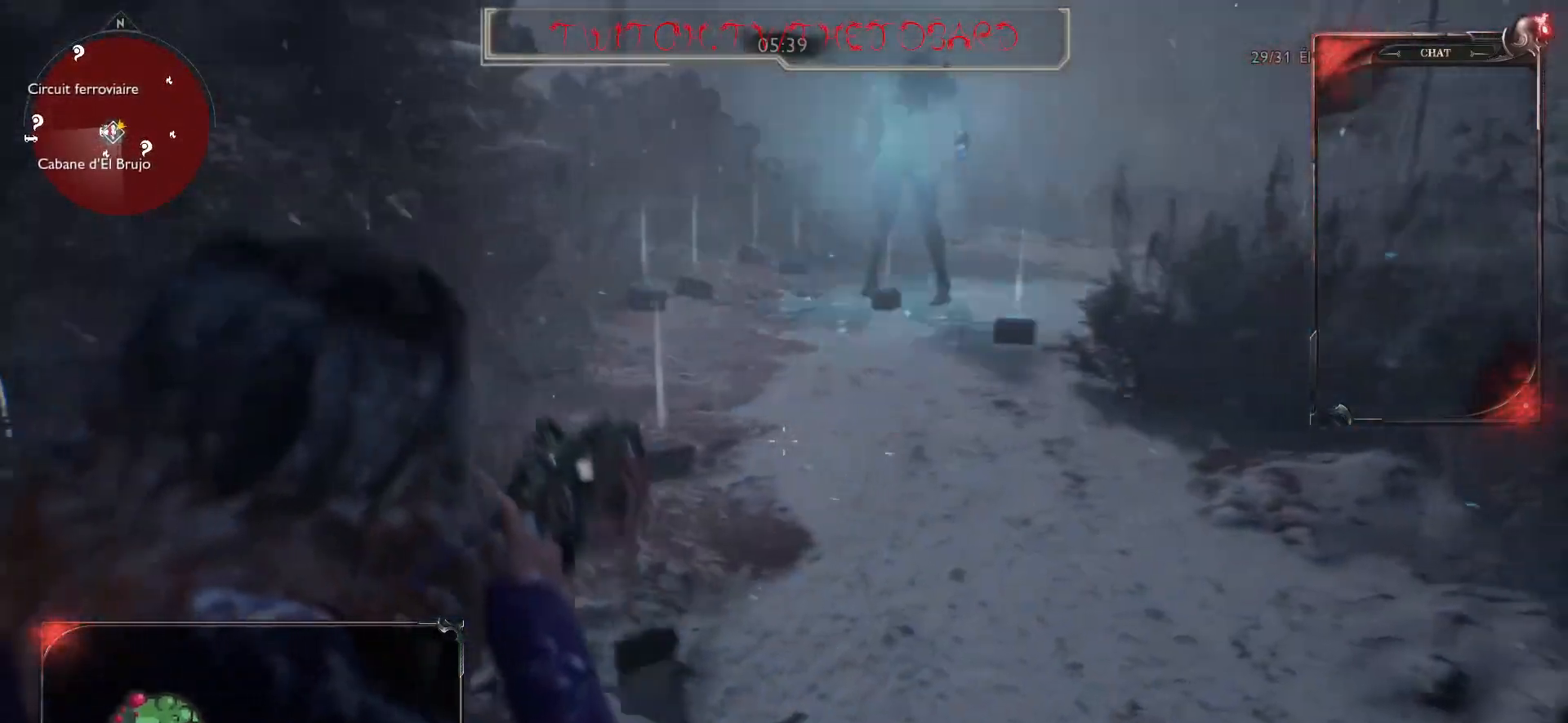
{"keys": ["d", "q", "z"], "mouse": ["right"], "events": [[100, "mouse_left", "down"], [233, "mouse_left", "up"], [433, "z", "down"], [450, "q", "down"]]}
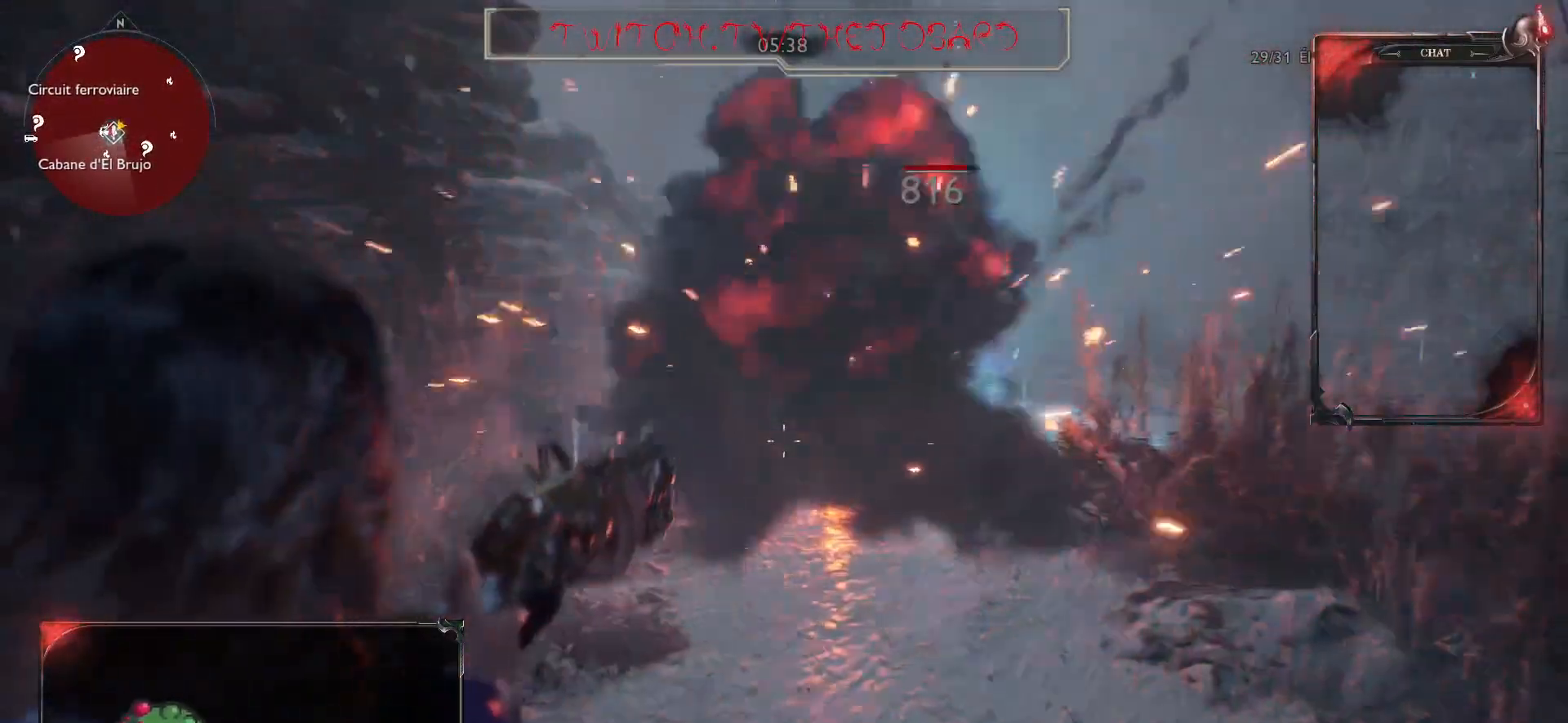
{"keys": ["z"], "mouse": ["right"], "events": [[83, "d", "up"], [400, "q", "up"]]}
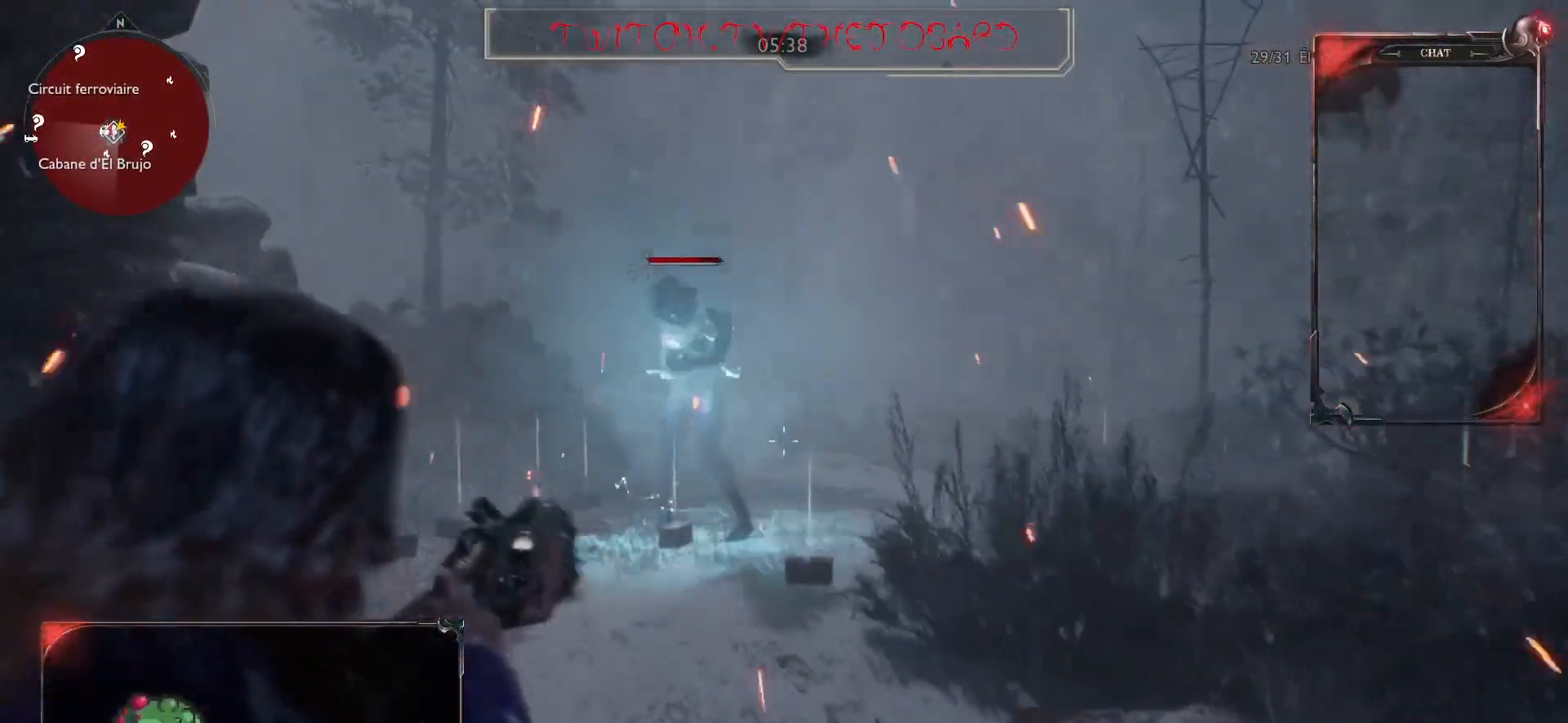
{"keys": ["d"], "mouse": ["left", "right"], "events": [[100, "mouse_left", "down"], [200, "mouse_left", "up"], [267, "mouse_left", "down"], [383, "d", "down"], [400, "mouse_left", "up"], [467, "mouse_left", "down"], [467, "z", "up"]]}
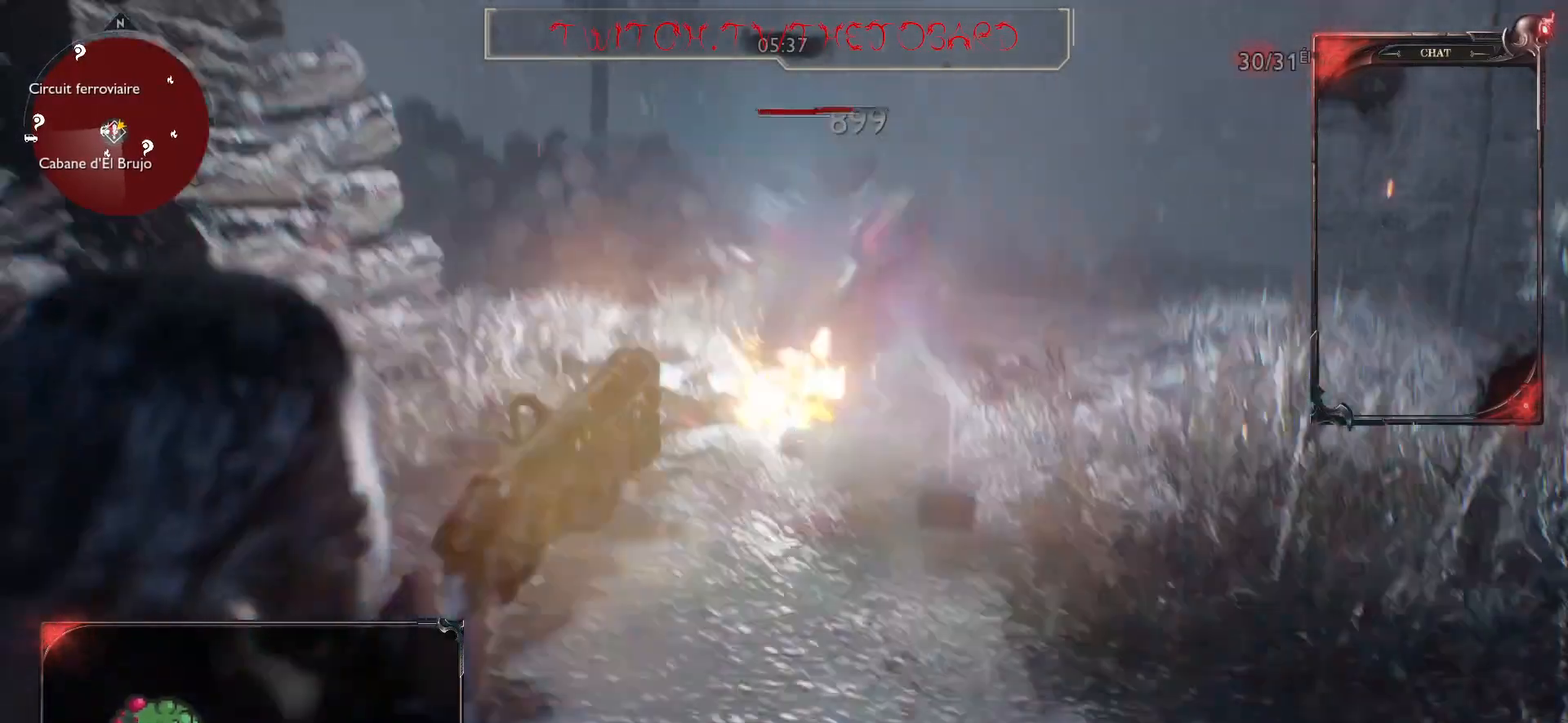
{"keys": ["q"], "mouse": [], "events": [[100, "mouse_left", "up"], [233, "mouse_right", "up"], [250, "q", "down"], [250, "s", "down"], [300, "d", "up"], [383, "s", "up"]]}
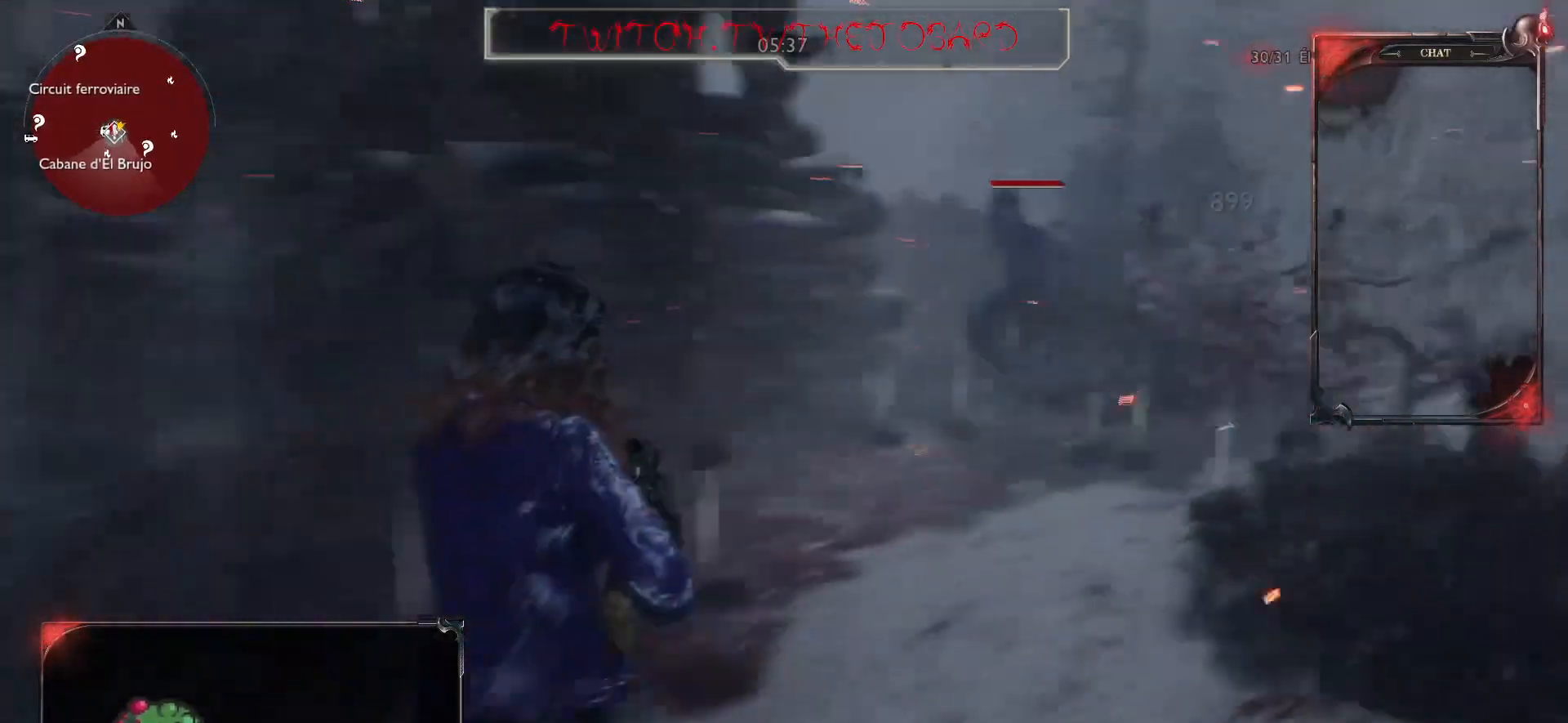
{"keys": ["q"], "mouse": [], "events": []}
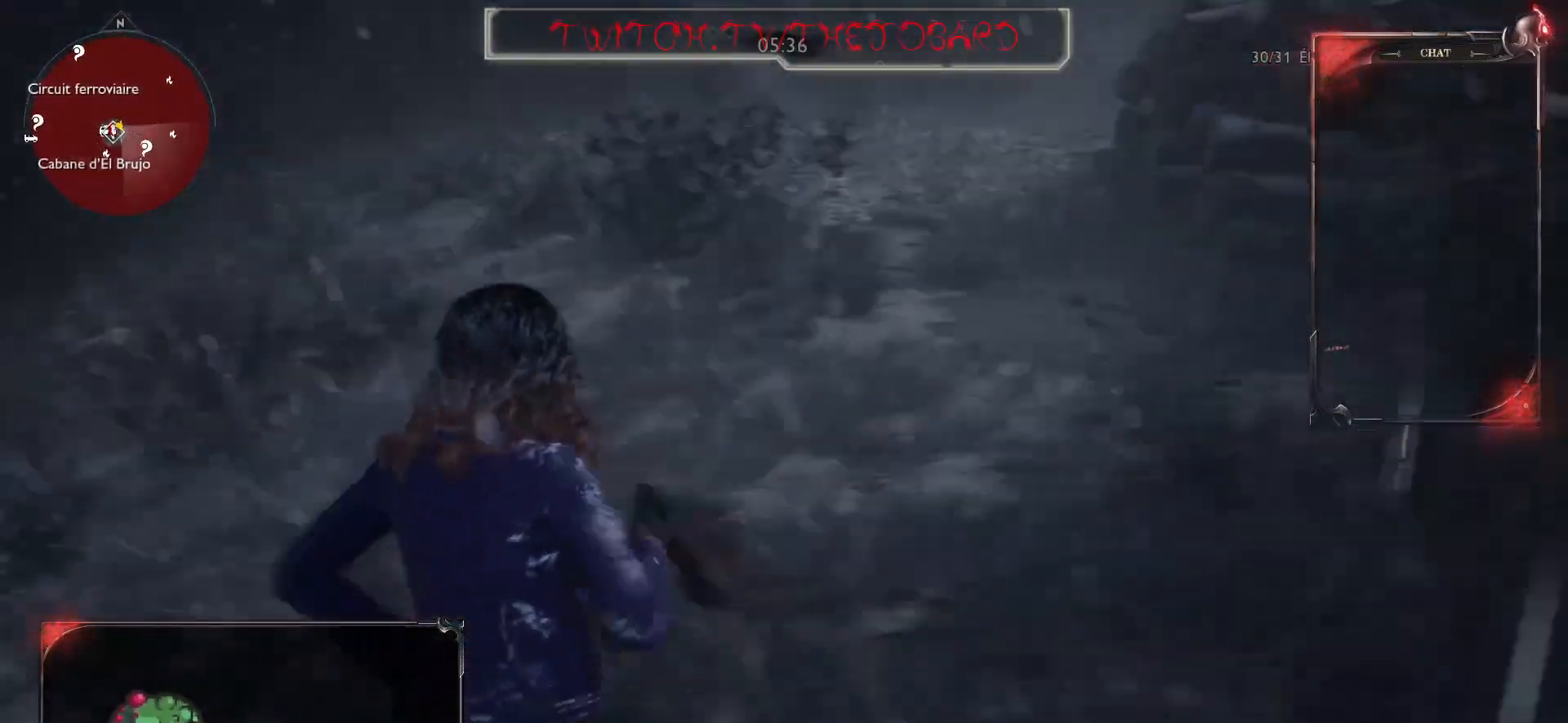
{"keys": ["q", "z"], "mouse": [], "events": [[417, "z", "down"]]}
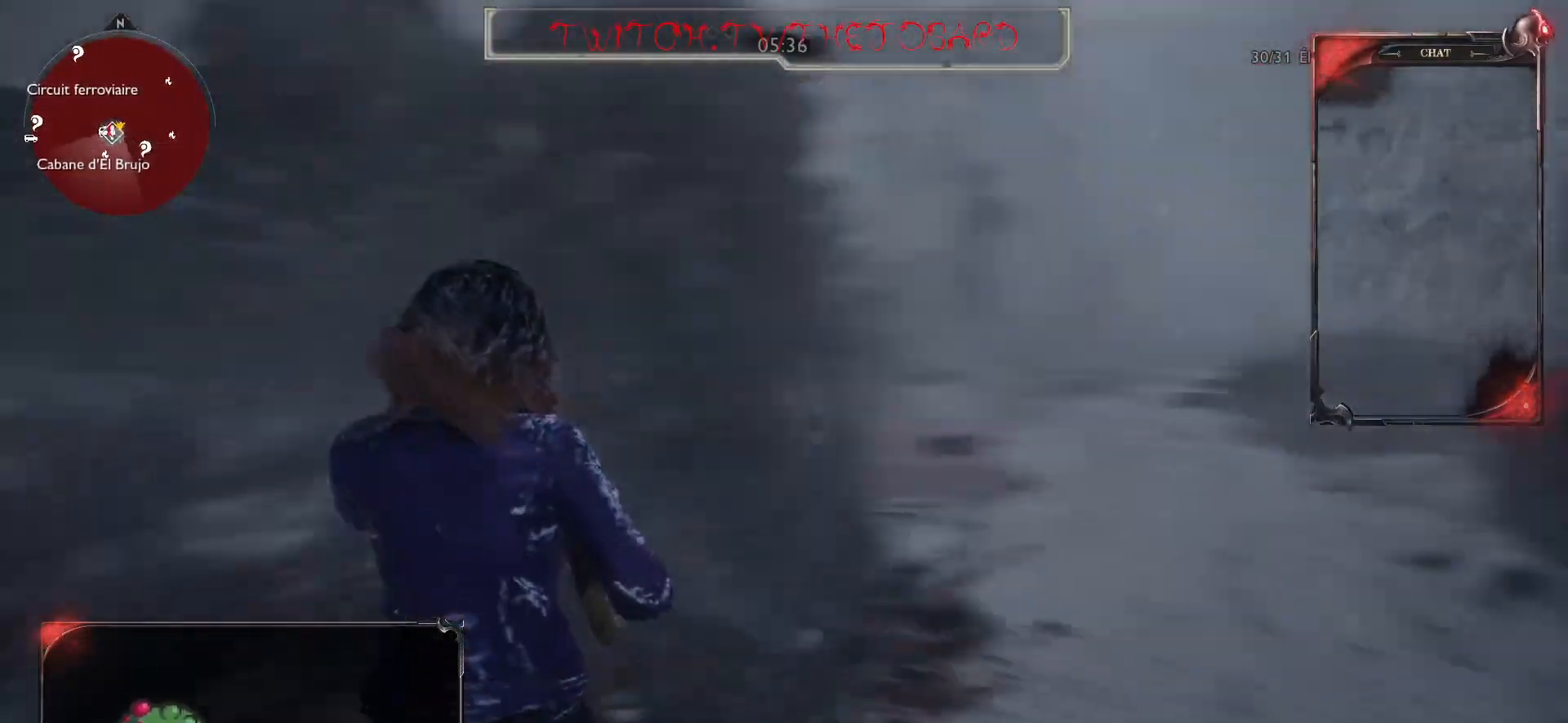
{"keys": ["z"], "mouse": [], "events": [[400, "q", "up"]]}